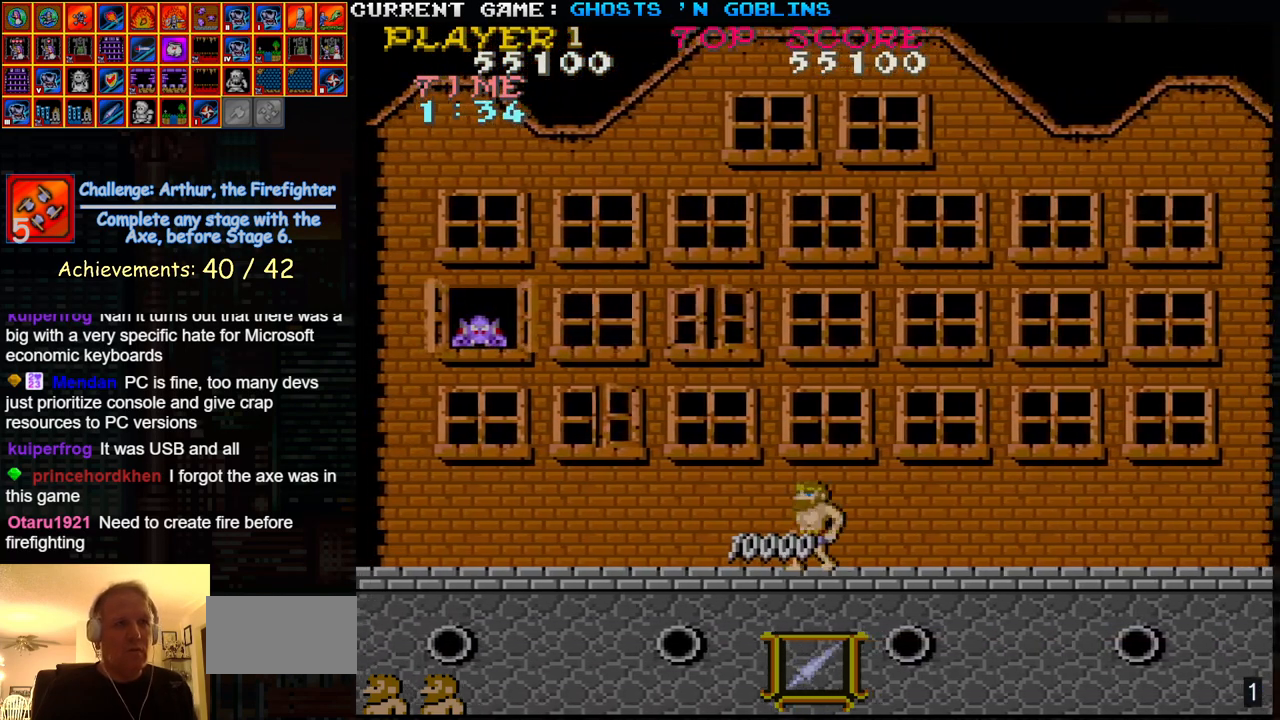
Gameplay with a controller (arcade stick); each line is a JSON object with the inputs held at the frame after it. "events" lists button and stick changes between this image and that frame as [ms after this image, input, new state], when the widget could be followed in between. Not read: L3 R3.
{"buttons": [], "left_stick": "center", "events": [[100, "SQUARE", "down"], [133, "TRIANGLE", "up"], [233, "SQUARE", "up"], [350, "SQUARE", "down"], [383, "left_stick", "center"], [433, "SQUARE", "up"]]}
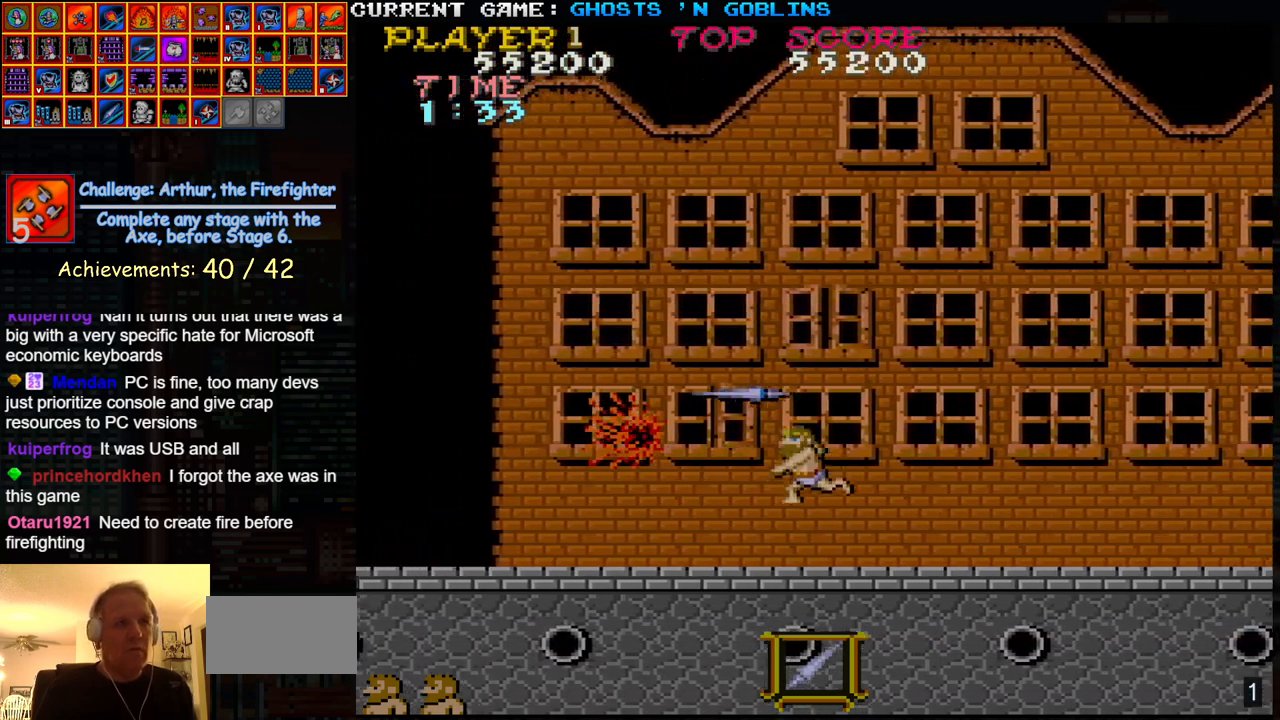
{"buttons": [], "left_stick": "left", "events": [[150, "left_stick", "down"], [283, "left_stick", "center"], [333, "left_stick", "up"], [417, "left_stick", "left"]]}
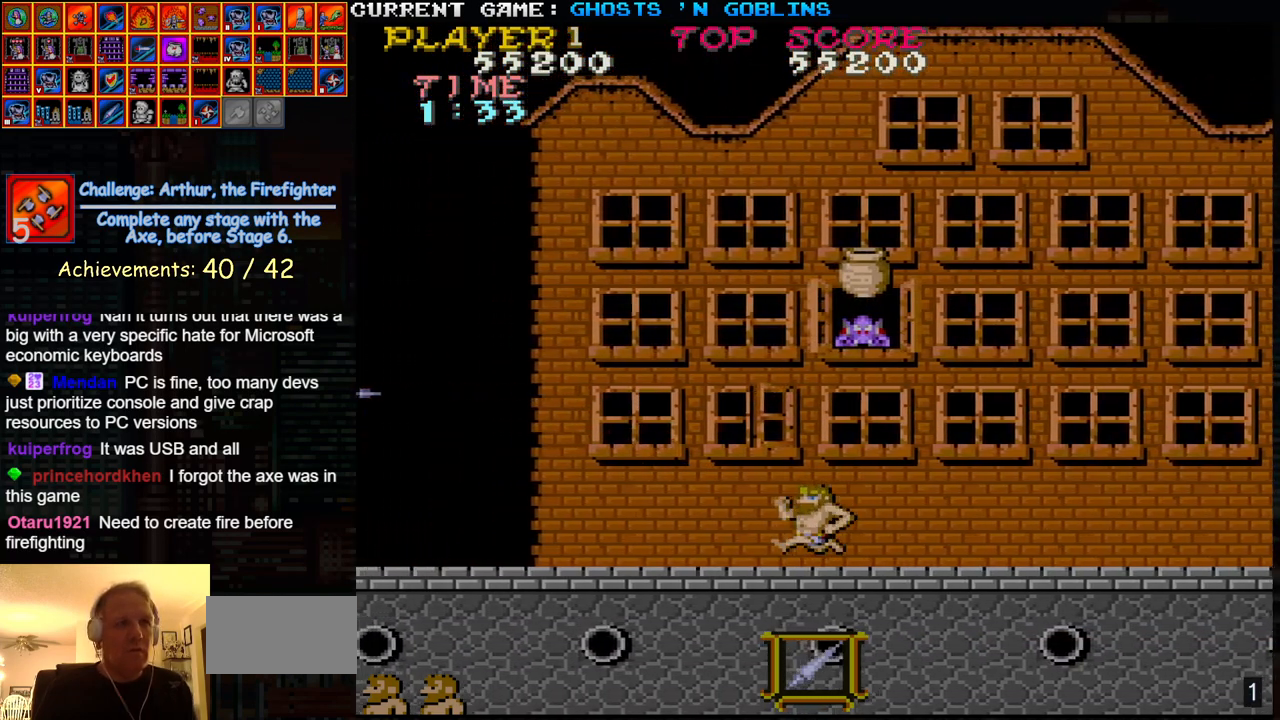
{"buttons": [], "left_stick": "center", "events": [[167, "TRIANGLE", "down"], [300, "left_stick", "right"], [317, "TRIANGLE", "up"], [333, "SQUARE", "down"], [433, "SQUARE", "up"], [500, "left_stick", "center"]]}
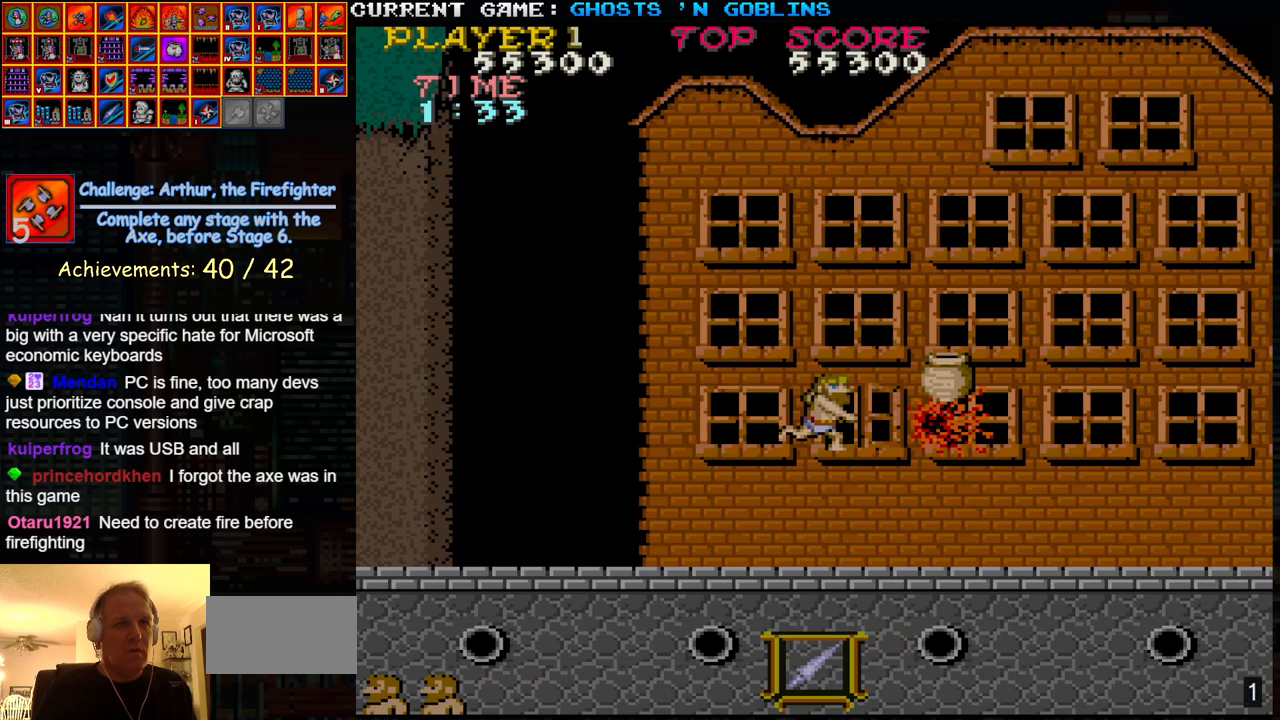
{"buttons": [], "left_stick": "right", "events": [[383, "left_stick", "right"]]}
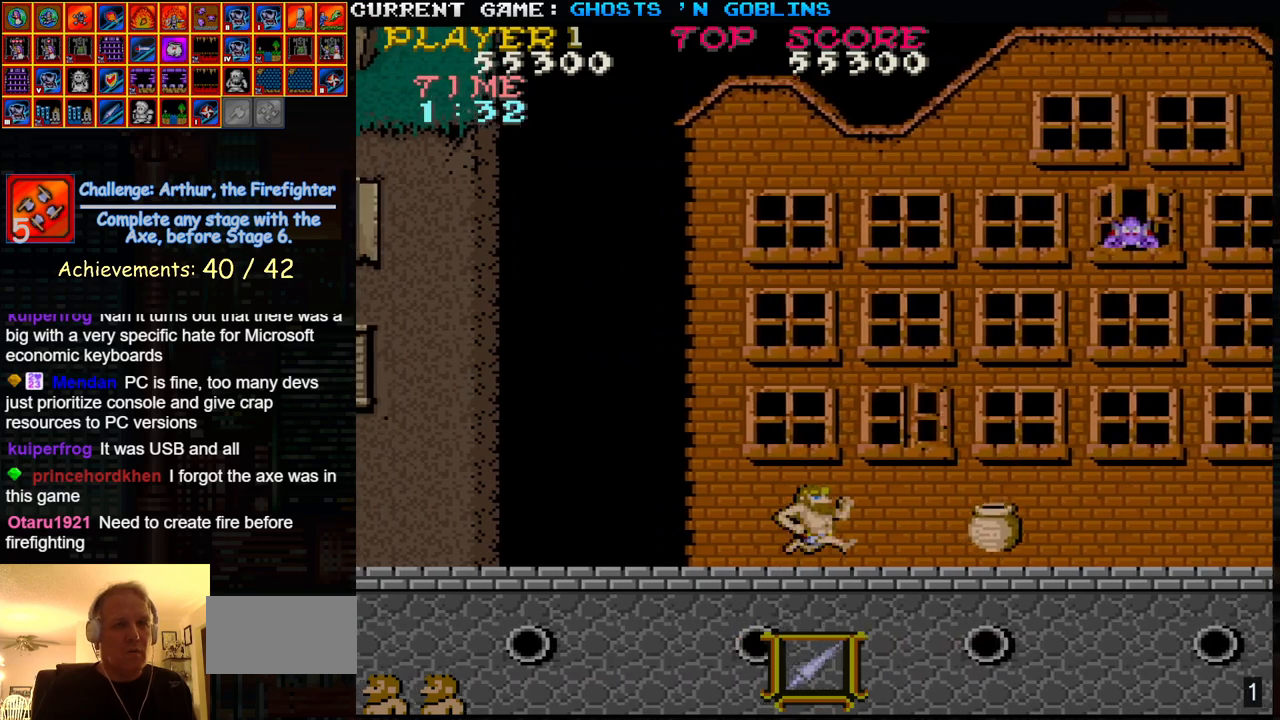
{"buttons": [], "left_stick": "left", "events": [[183, "left_stick", "center"], [283, "left_stick", "left"]]}
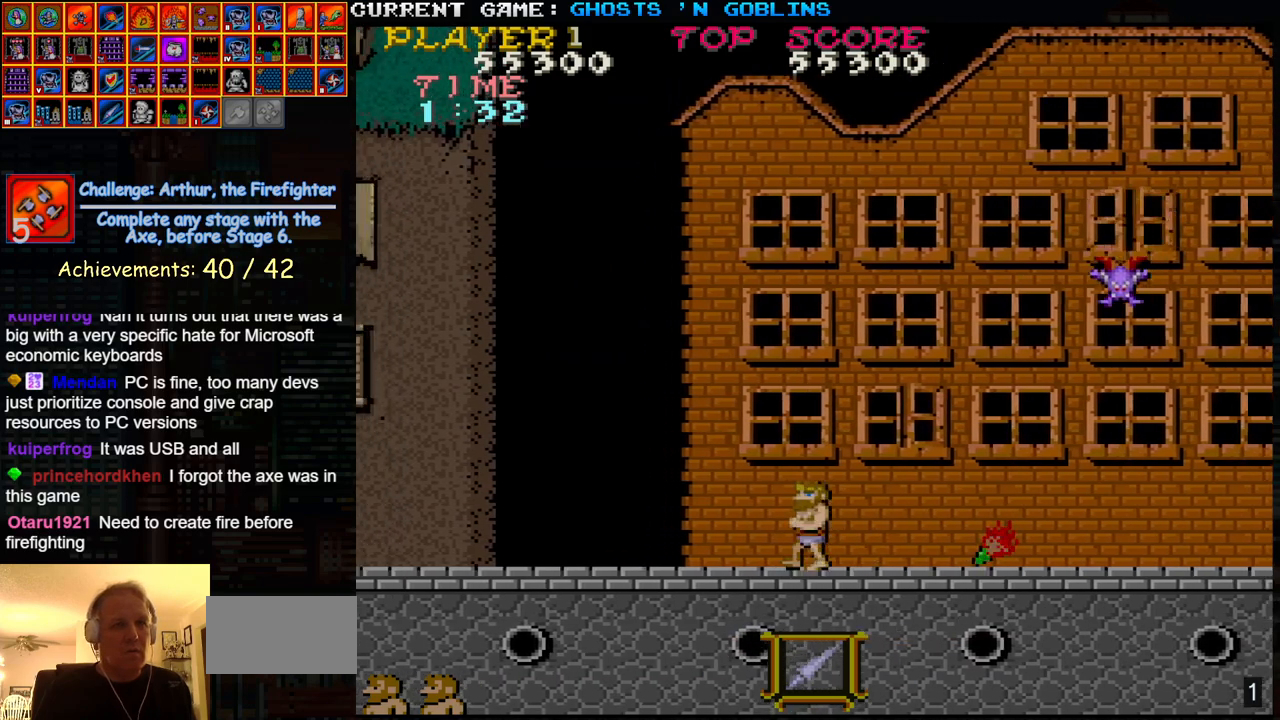
{"buttons": [], "left_stick": "center", "events": [[217, "left_stick", "center"], [267, "left_stick", "right"], [350, "SQUARE", "down"], [417, "left_stick", "center"], [450, "SQUARE", "up"]]}
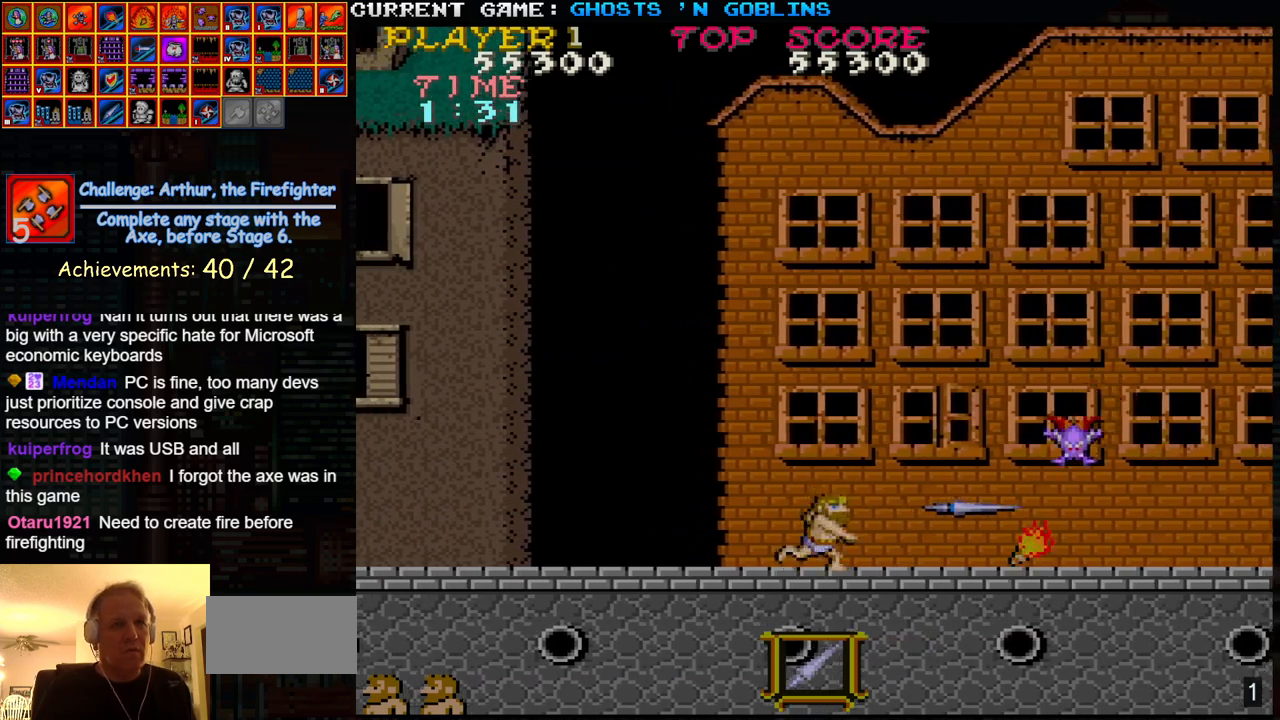
{"buttons": [], "left_stick": "center", "events": [[117, "SQUARE", "down"], [217, "SQUARE", "up"], [317, "SQUARE", "down"], [400, "SQUARE", "up"]]}
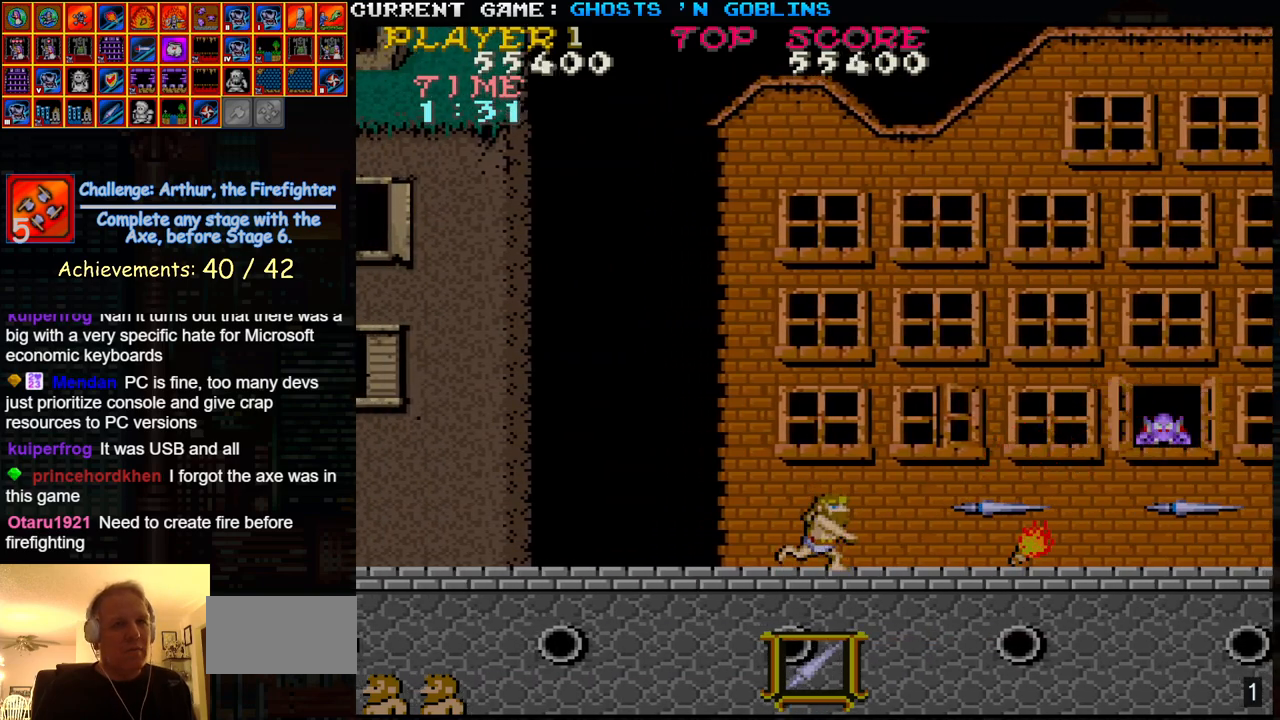
{"buttons": [], "left_stick": "center", "events": [[117, "SQUARE", "down"], [233, "SQUARE", "up"], [350, "SQUARE", "down"], [417, "SQUARE", "up"]]}
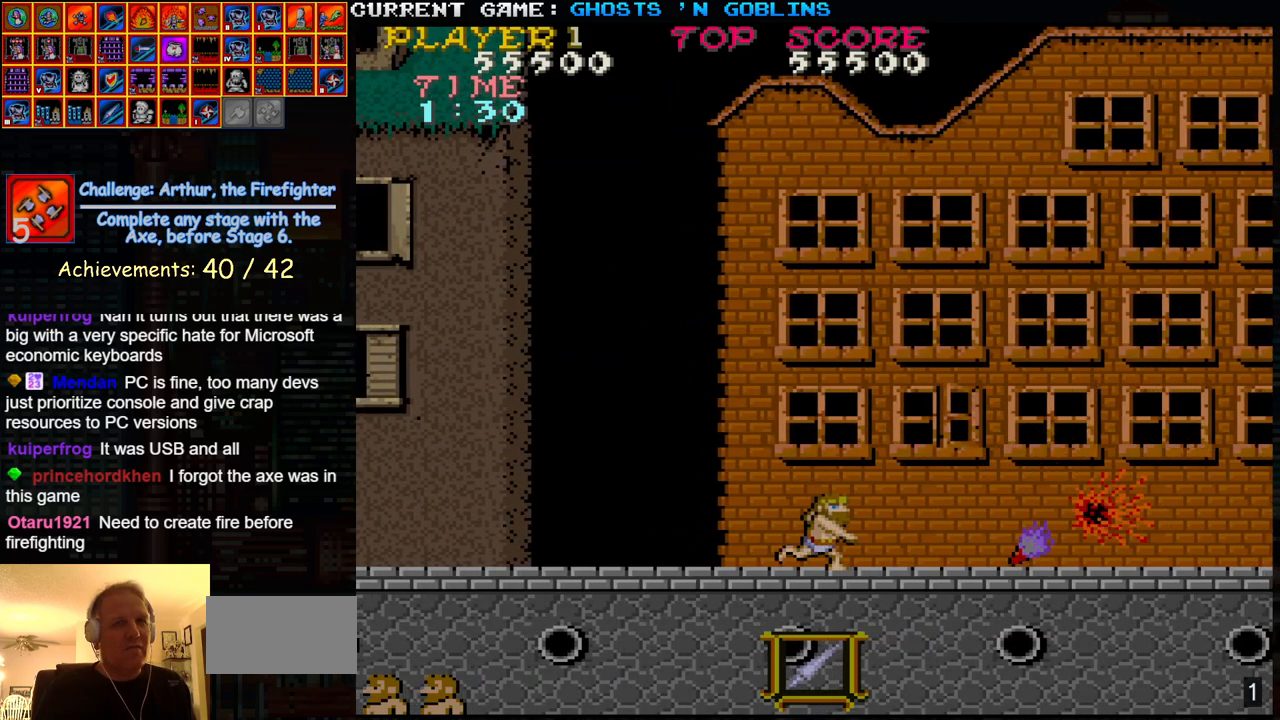
{"buttons": [], "left_stick": "right", "events": [[50, "left_stick", "right"]]}
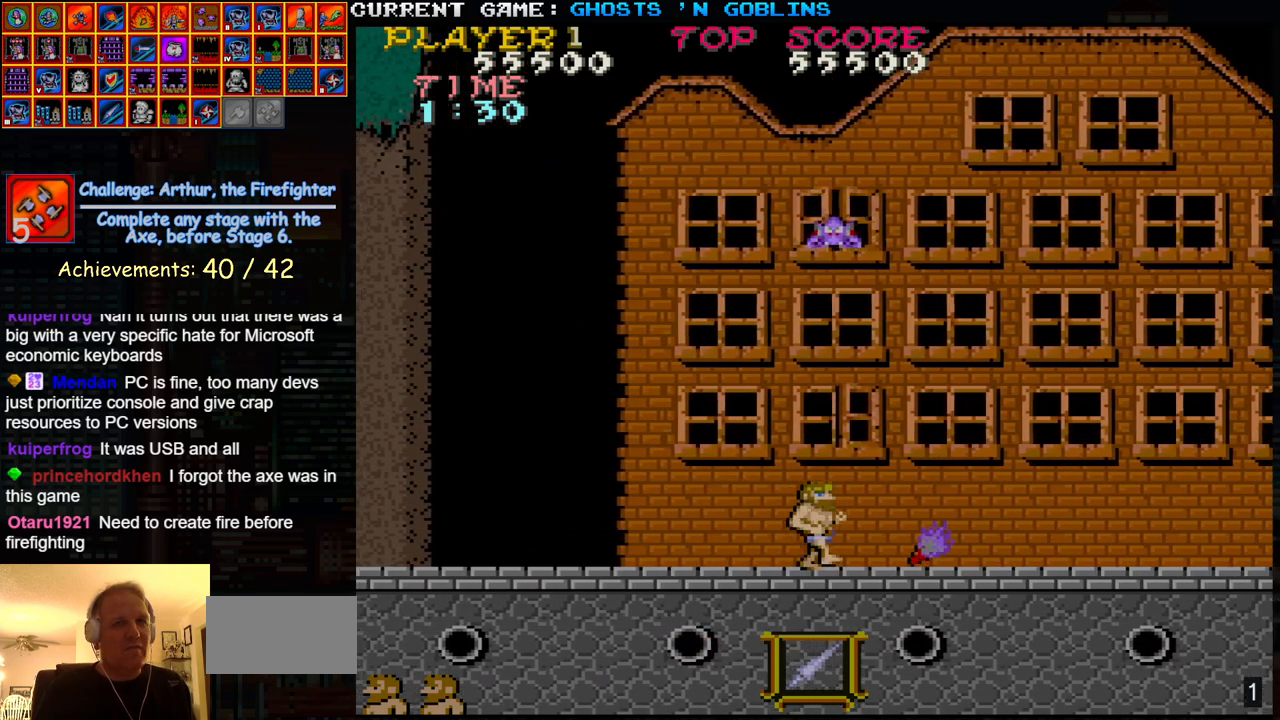
{"buttons": [], "left_stick": "right", "events": []}
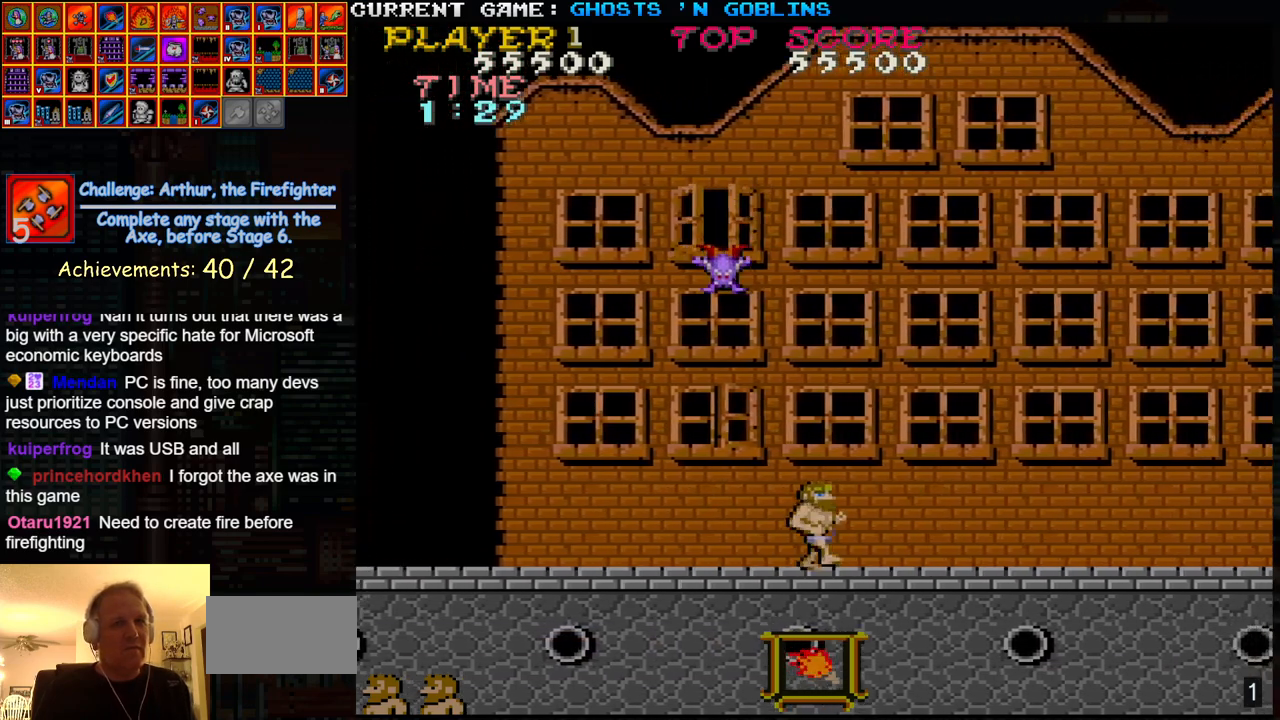
{"buttons": [], "left_stick": "center", "events": [[167, "TRIANGLE", "down"], [300, "left_stick", "left"], [317, "SQUARE", "down"], [317, "TRIANGLE", "up"], [433, "SQUARE", "up"], [450, "left_stick", "center"]]}
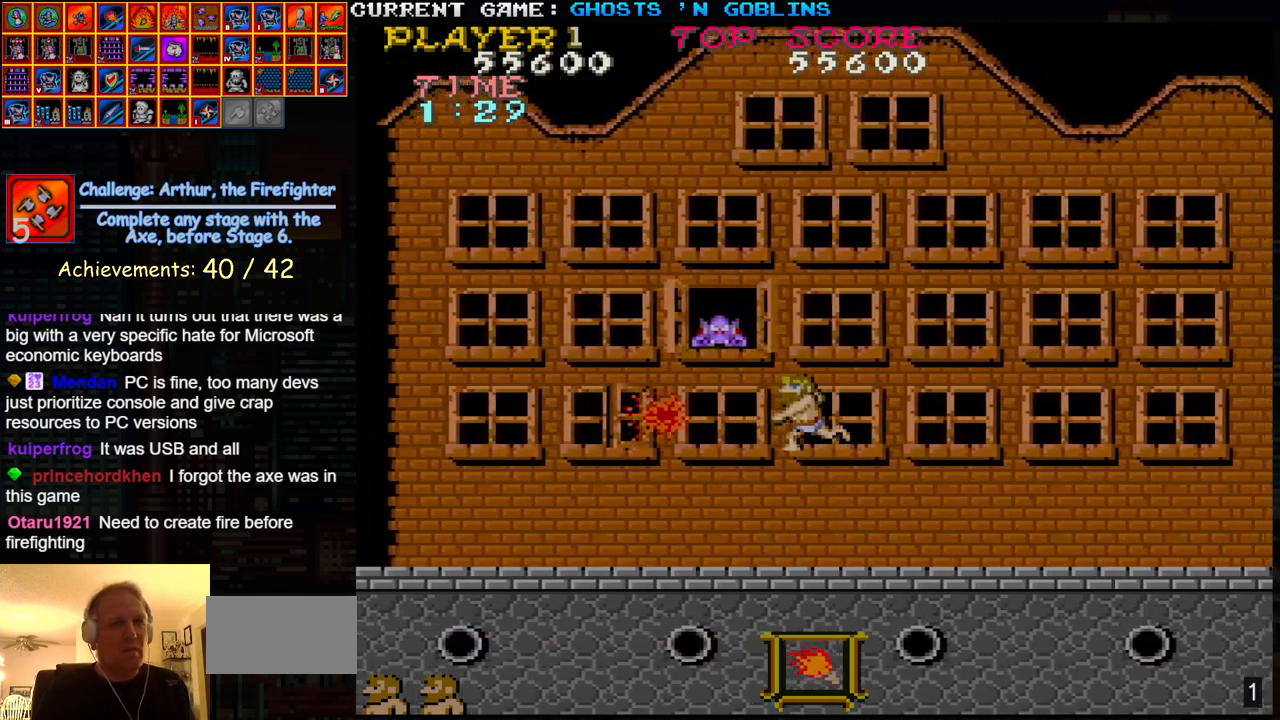
{"buttons": [], "left_stick": "right", "events": [[133, "SQUARE", "down"], [233, "SQUARE", "up"], [283, "left_stick", "right"]]}
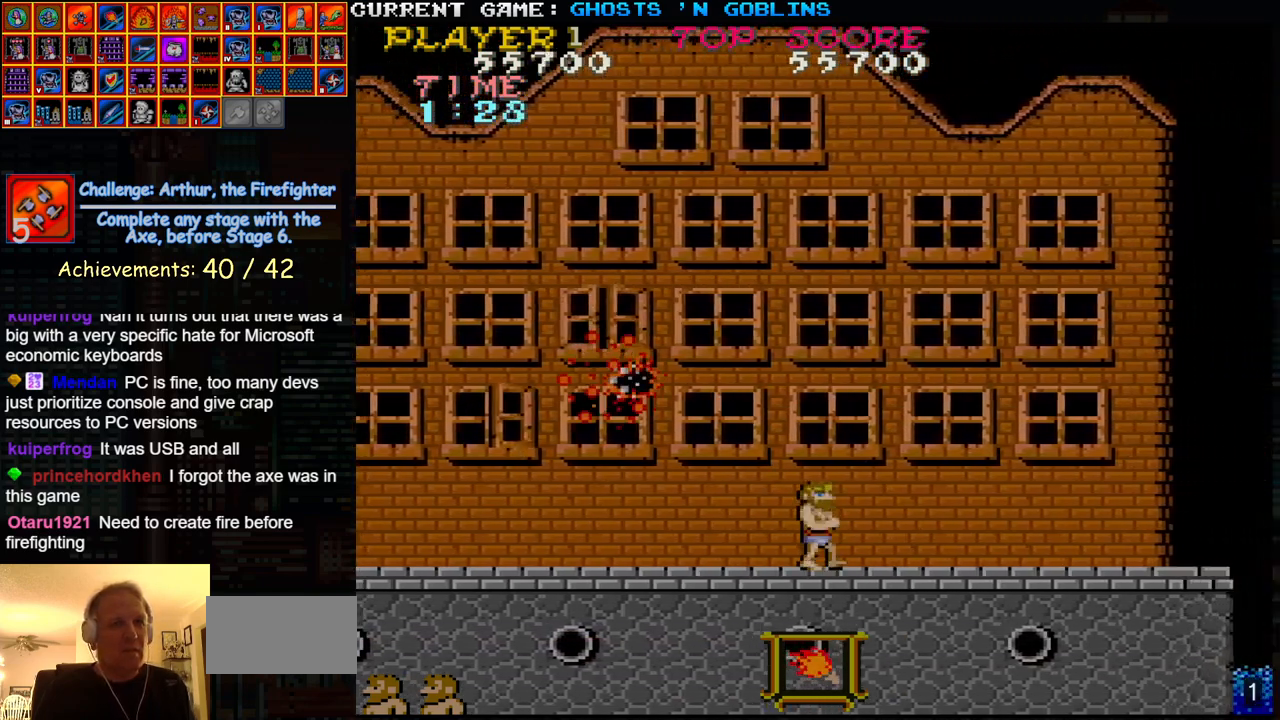
{"buttons": [], "left_stick": "left", "events": [[150, "left_stick", "center"], [200, "left_stick", "left"]]}
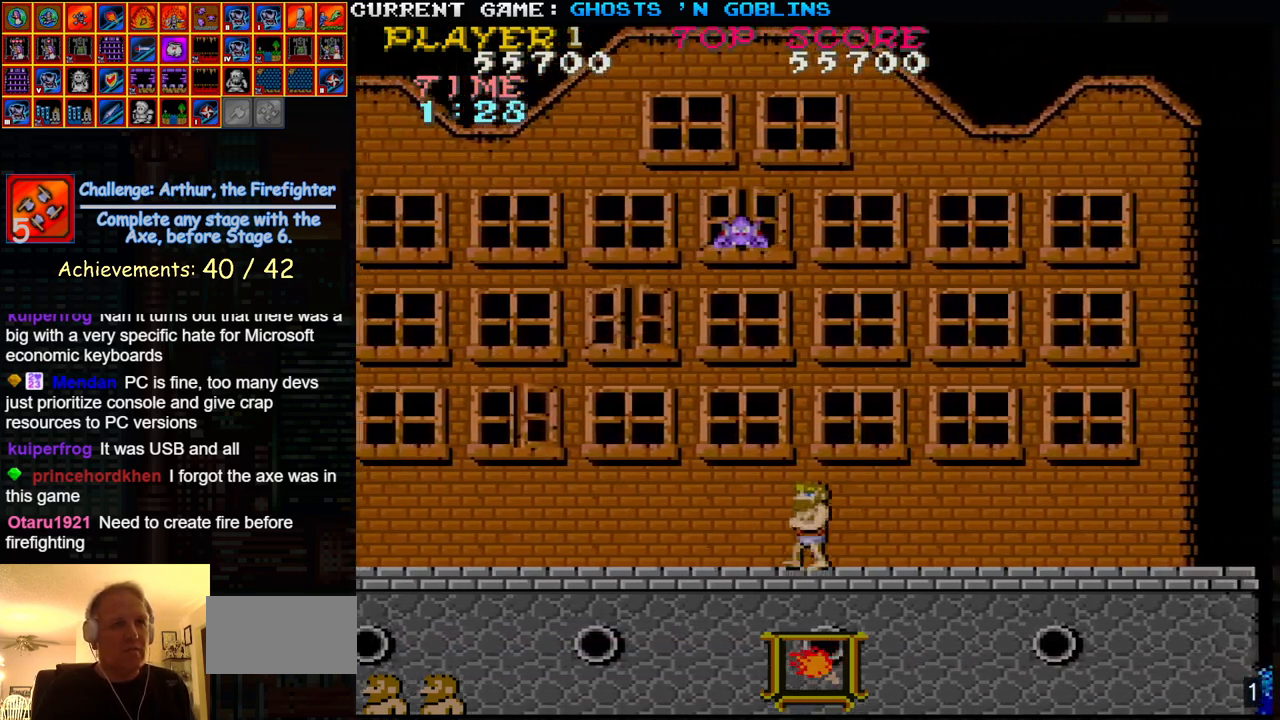
{"buttons": [], "left_stick": "left", "events": [[33, "left_stick", "center"], [317, "left_stick", "left"]]}
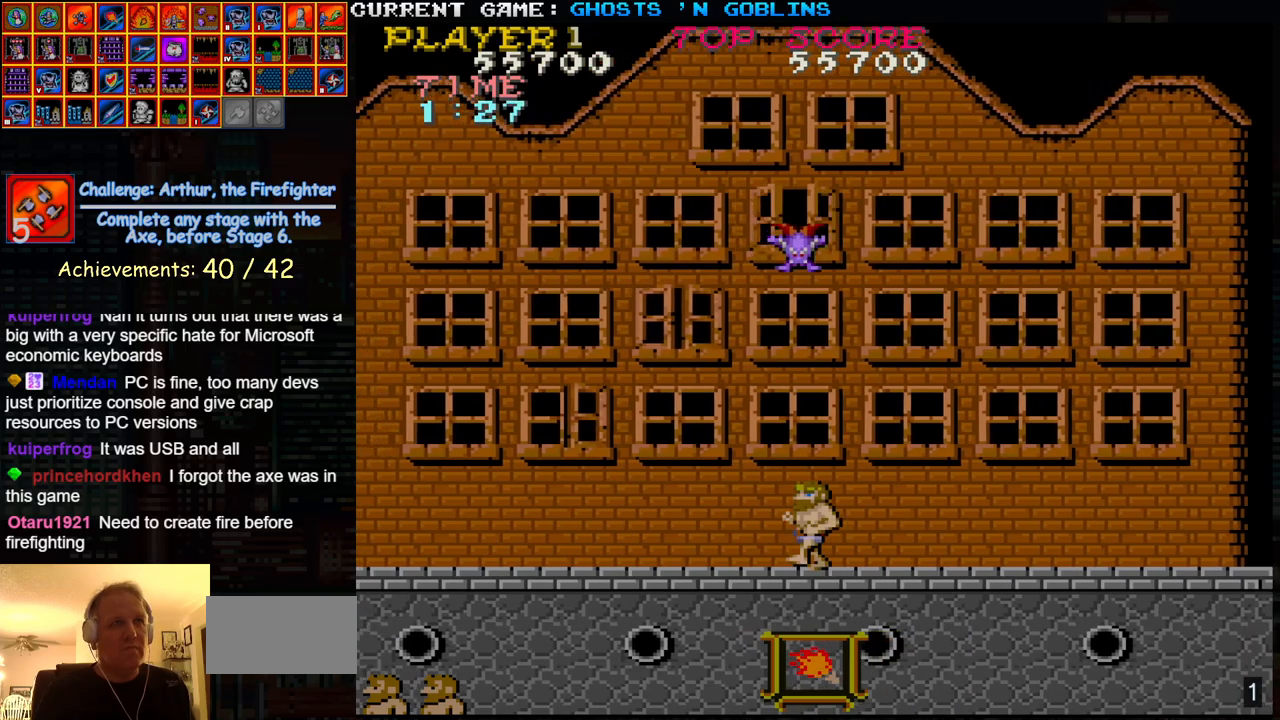
{"buttons": ["SQUARE"], "left_stick": "right", "events": [[217, "TRIANGLE", "down"], [300, "left_stick", "center"], [350, "left_stick", "right"], [383, "TRIANGLE", "up"], [417, "SQUARE", "down"]]}
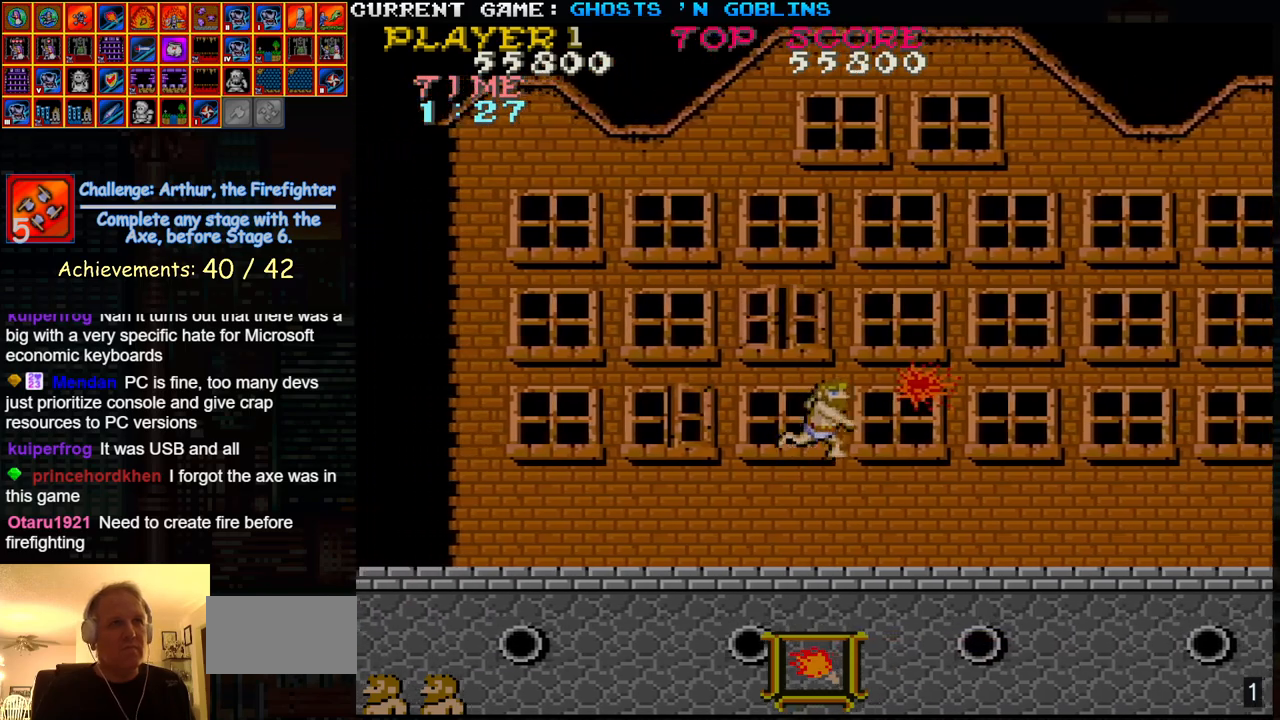
{"buttons": [], "left_stick": "right", "events": [[17, "SQUARE", "up"], [150, "left_stick", "center"], [367, "left_stick", "right"]]}
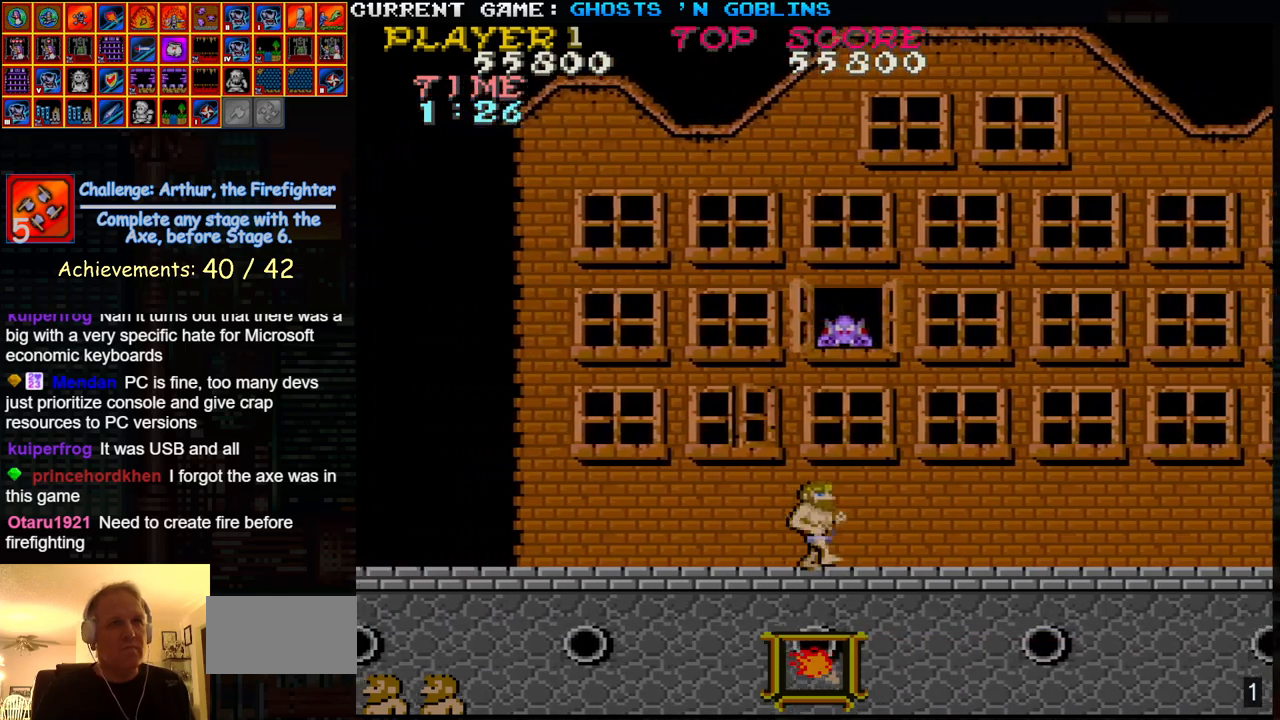
{"buttons": ["SQUARE"], "left_stick": "left", "events": [[217, "TRIANGLE", "down"], [400, "TRIANGLE", "up"], [417, "left_stick", "left"], [433, "SQUARE", "down"]]}
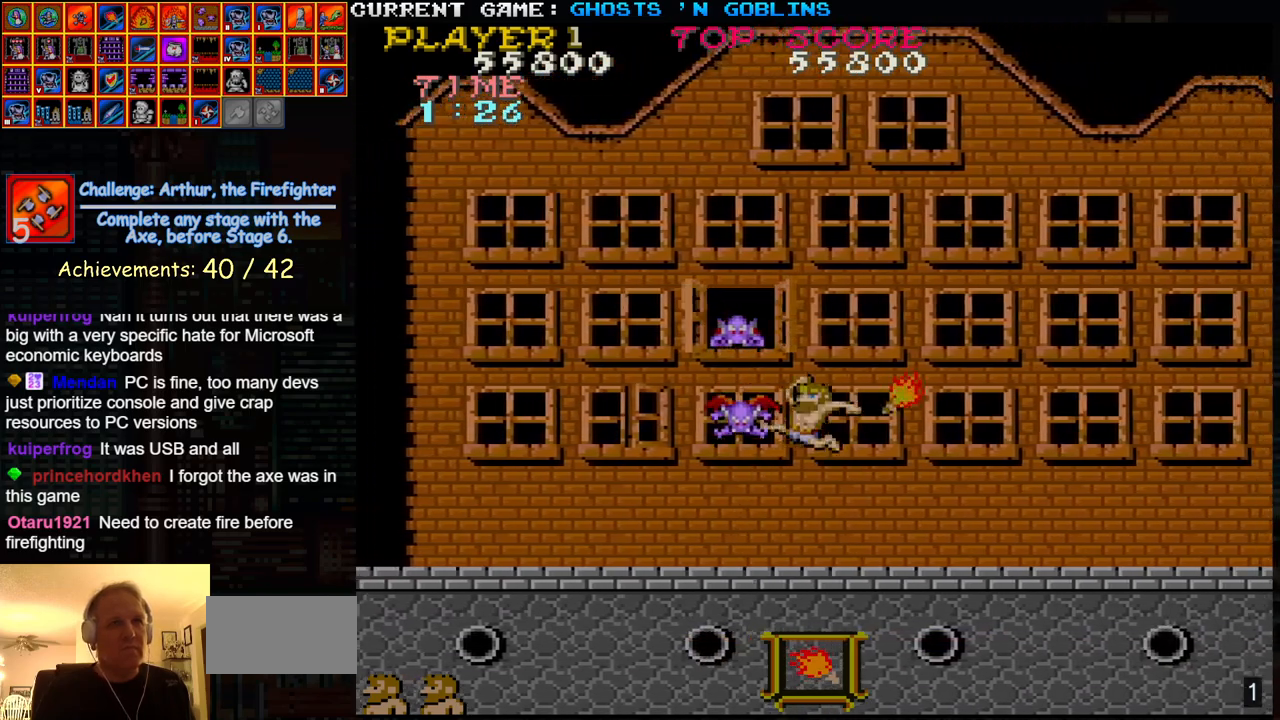
{"buttons": [], "left_stick": "right", "events": [[50, "SQUARE", "up"], [50, "left_stick", "center"], [150, "SQUARE", "down"], [250, "SQUARE", "up"], [317, "left_stick", "right"]]}
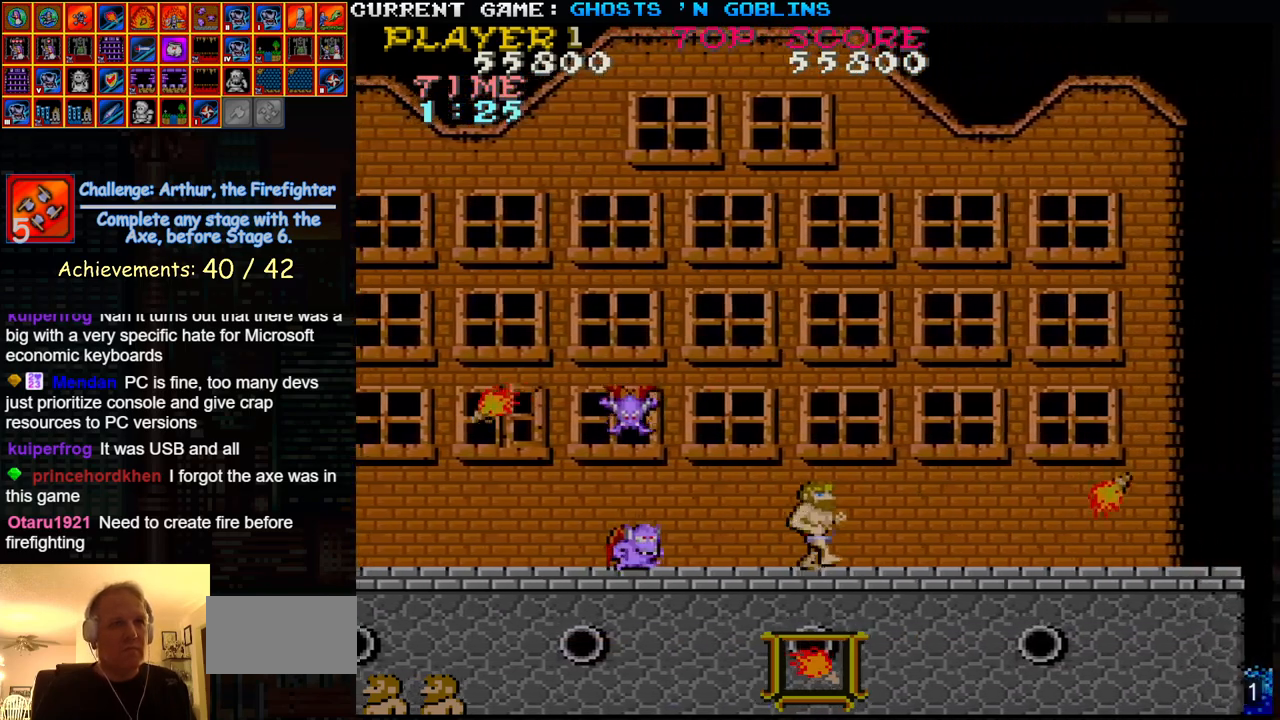
{"buttons": [], "left_stick": "down", "events": [[217, "left_stick", "left"], [283, "left_stick", "down"], [317, "SQUARE", "down"], [400, "SQUARE", "up"]]}
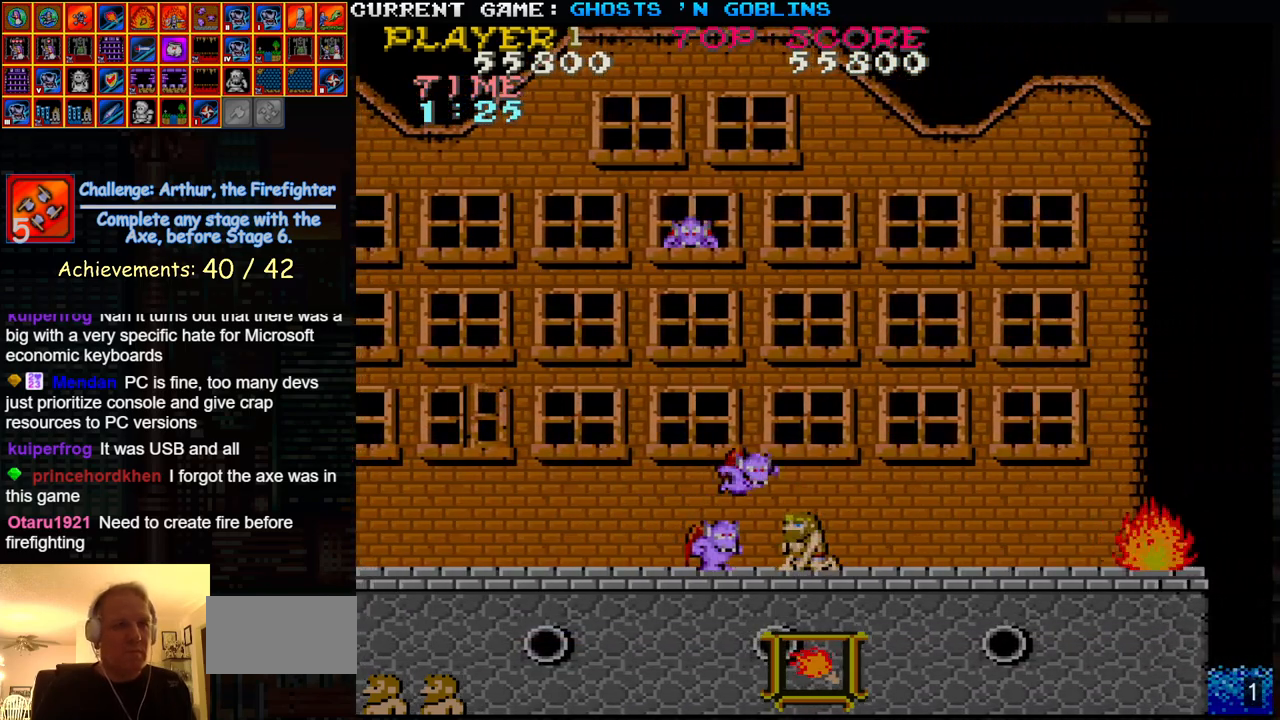
{"buttons": ["SQUARE"], "left_stick": "down", "events": [[67, "SQUARE", "down"], [150, "SQUARE", "up"], [250, "SQUARE", "down"], [350, "SQUARE", "up"], [467, "SQUARE", "down"]]}
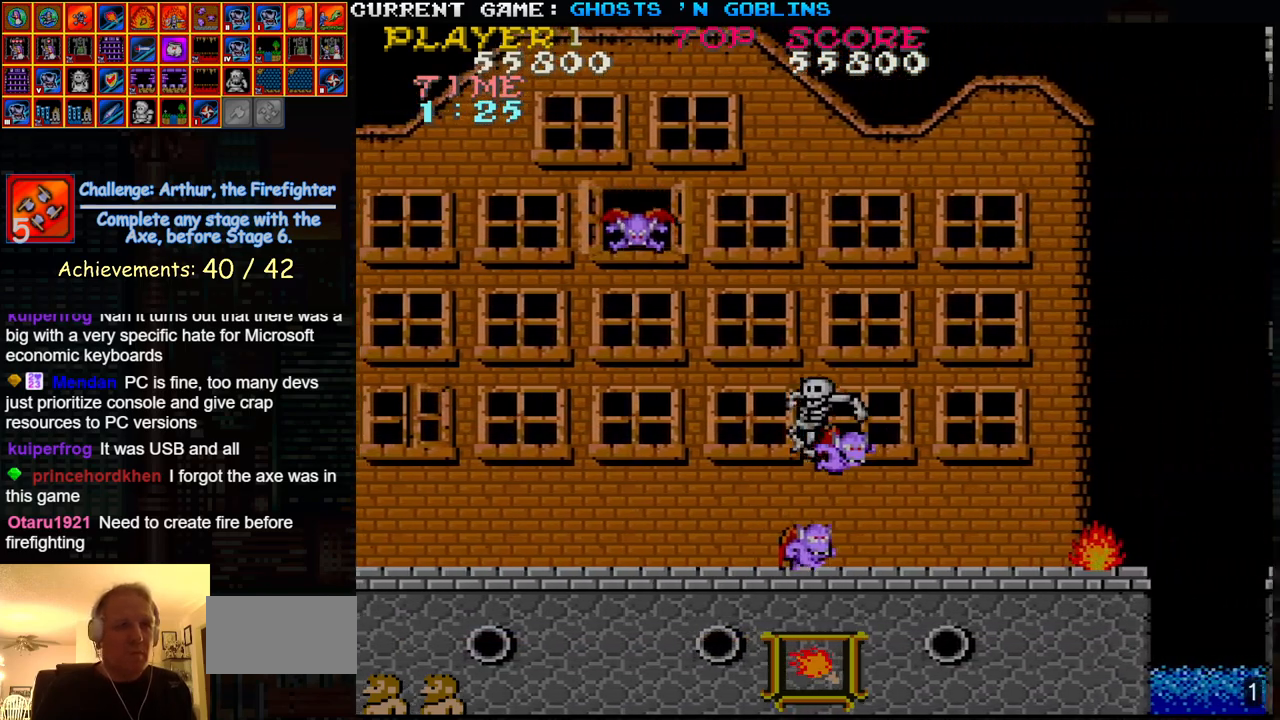
{"buttons": [], "left_stick": "down", "events": [[67, "SQUARE", "up"], [283, "SQUARE", "down"], [383, "SQUARE", "up"]]}
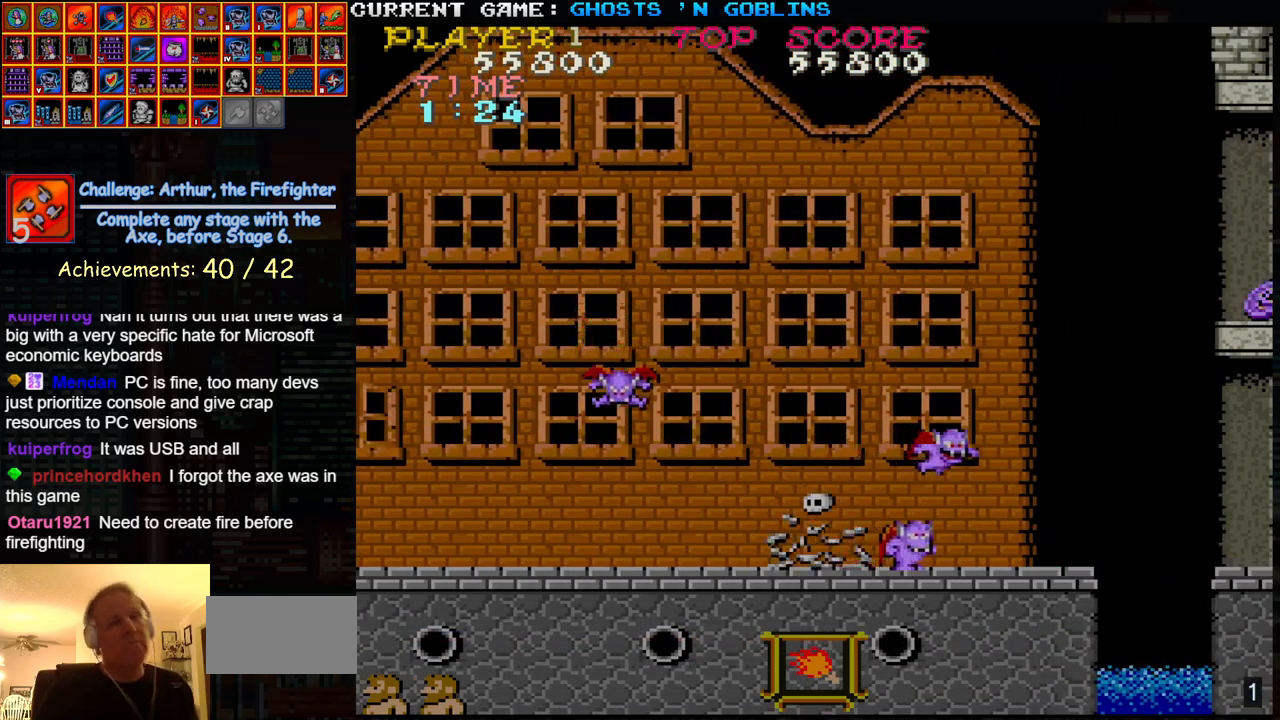
{"buttons": [], "left_stick": "center", "events": [[33, "SQUARE", "down"], [150, "SQUARE", "up"], [317, "left_stick", "center"]]}
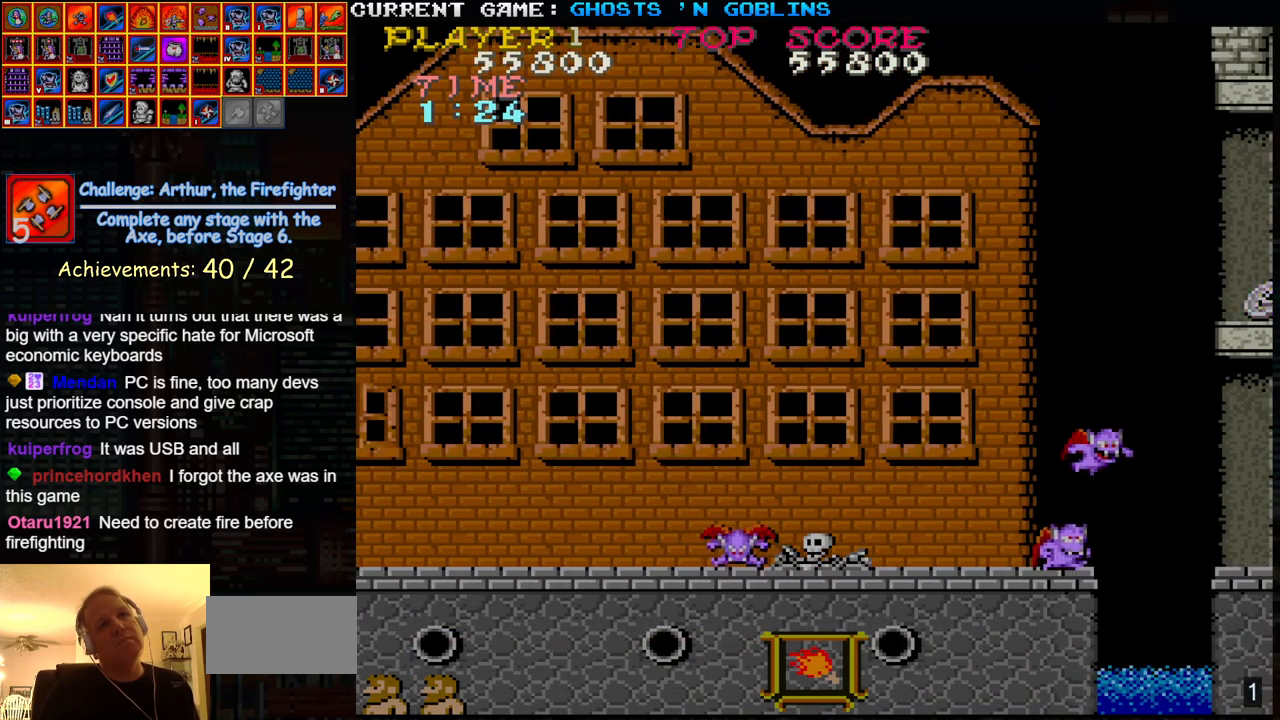
{"buttons": [], "left_stick": "center", "events": [[417, "SQUARE", "down"], [500, "SQUARE", "up"]]}
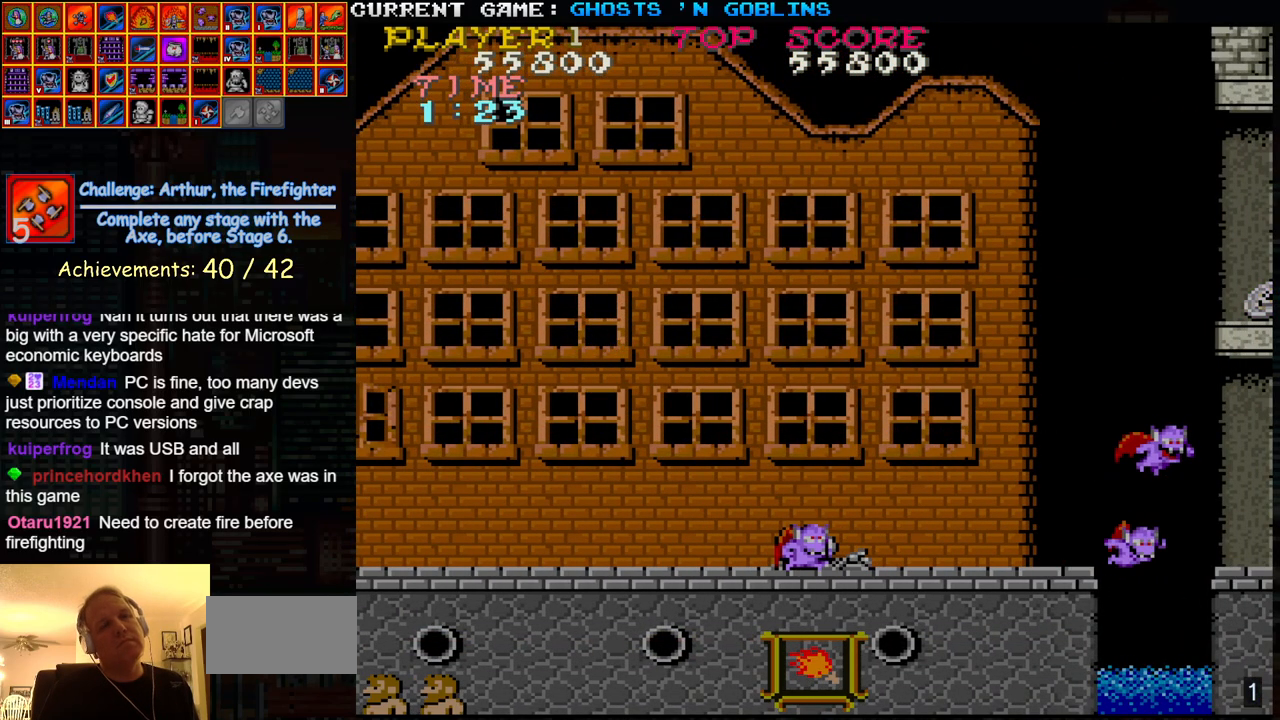
{"buttons": [], "left_stick": "center", "events": [[167, "SQUARE", "down"], [233, "SQUARE", "up"], [400, "SQUARE", "down"], [500, "SQUARE", "up"]]}
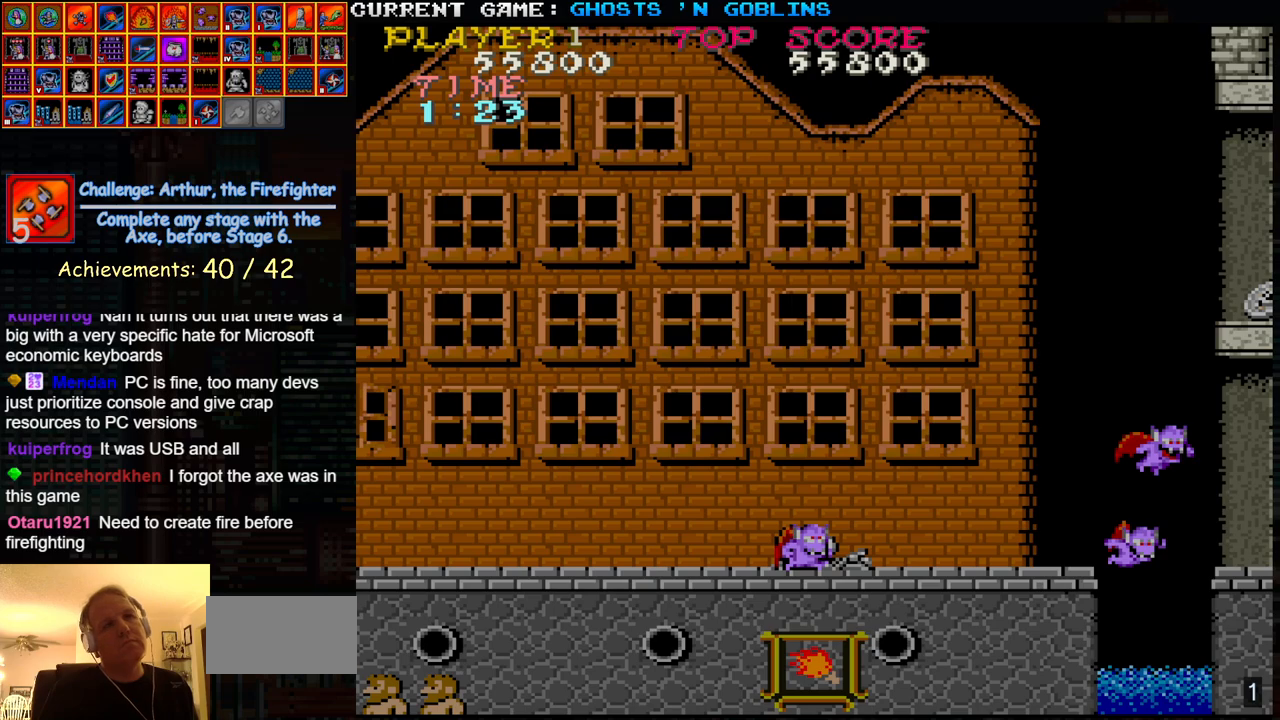
{"buttons": [], "left_stick": "center", "events": []}
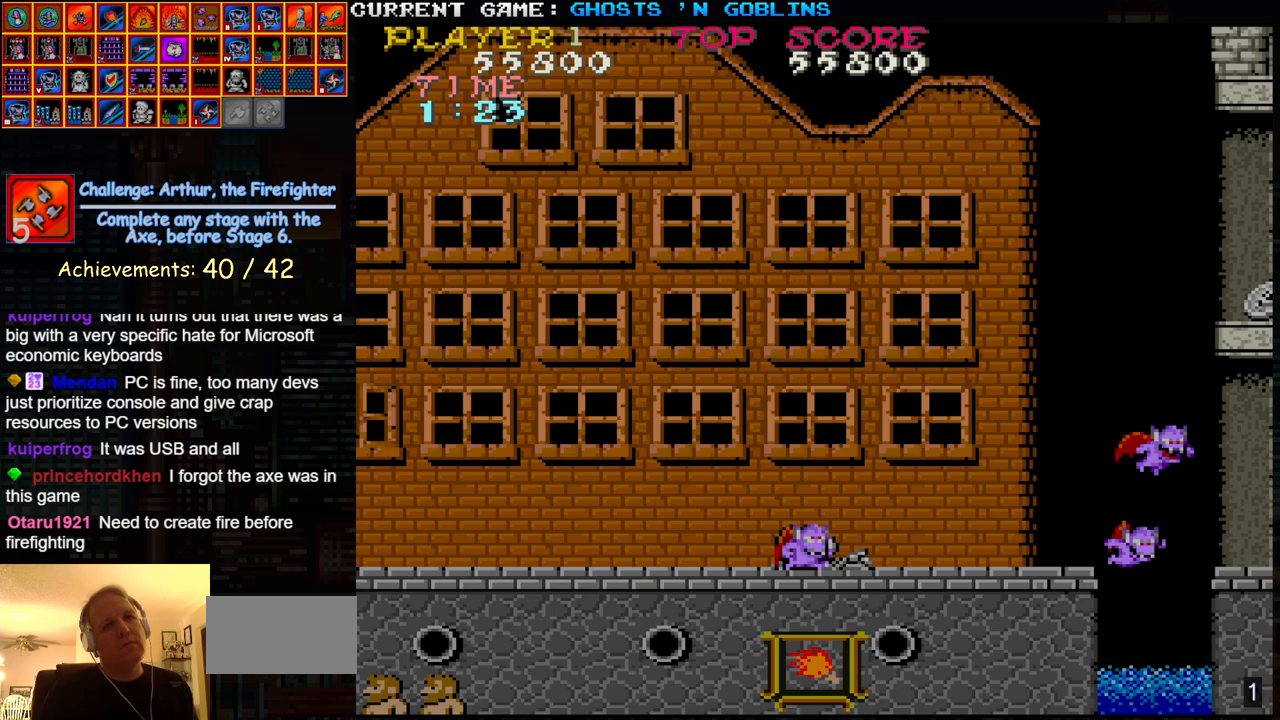
{"buttons": [], "left_stick": "center", "events": []}
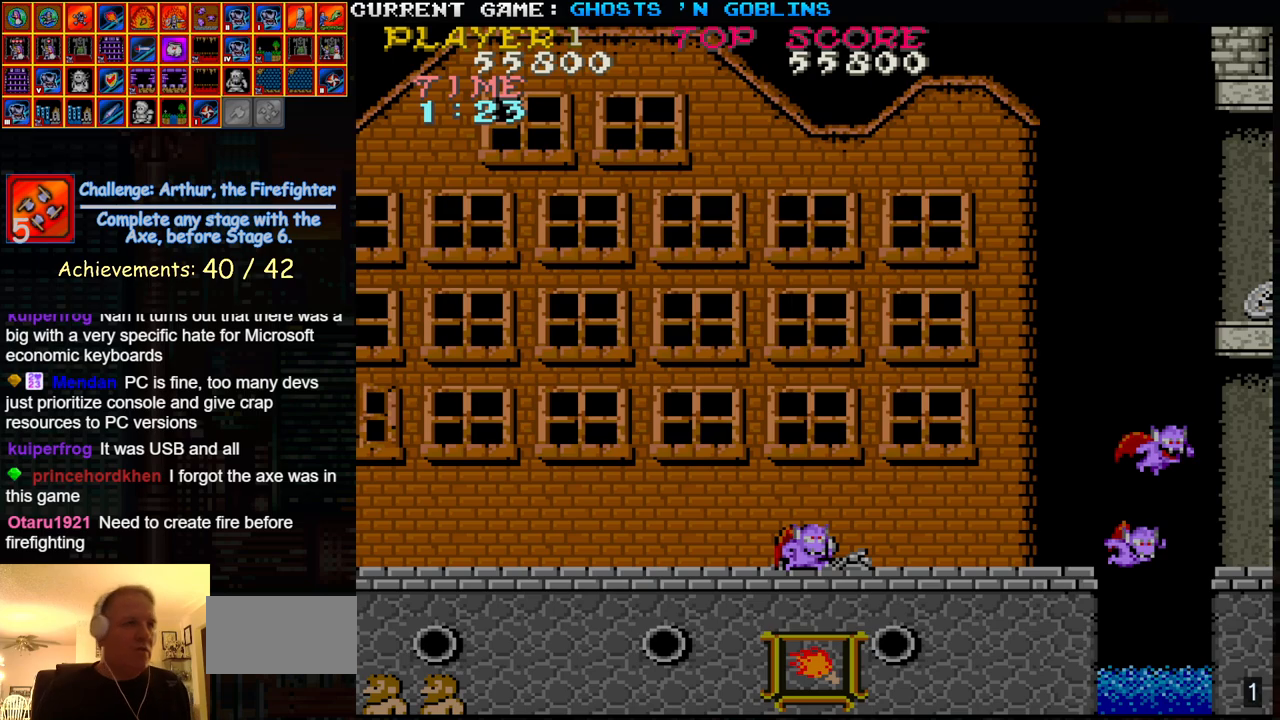
{"buttons": [], "left_stick": "center", "events": []}
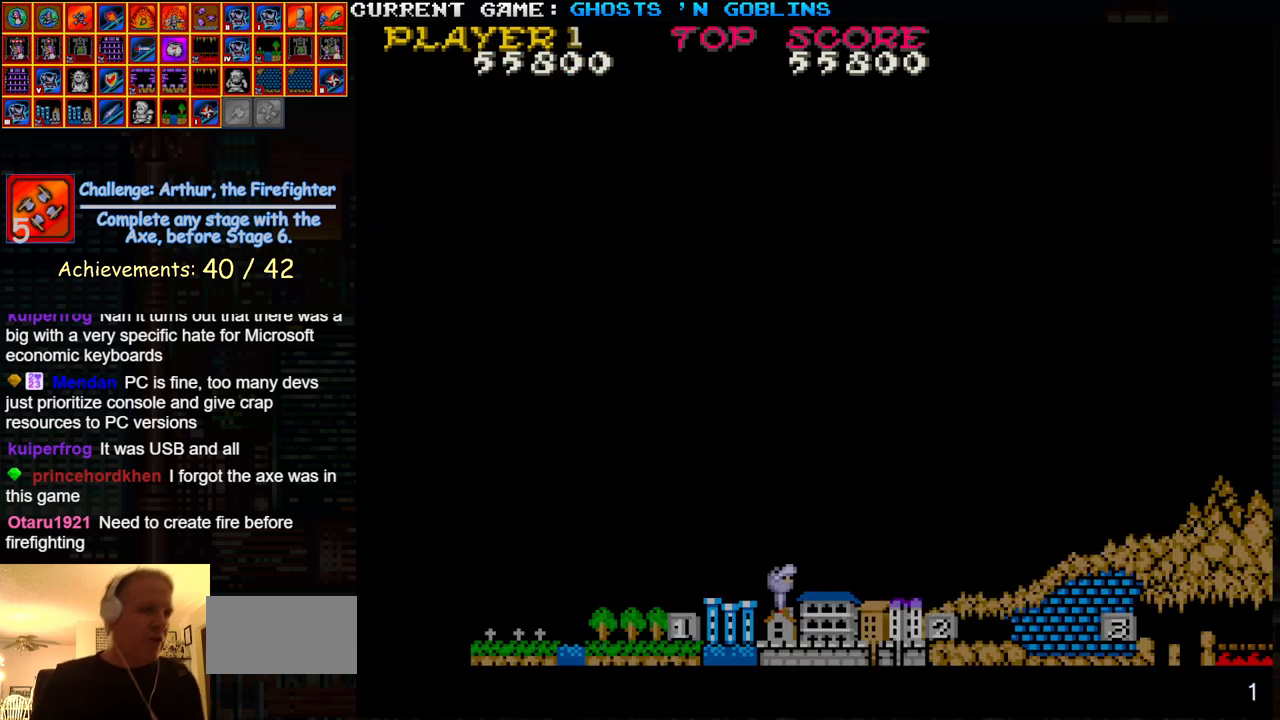
{"buttons": [], "left_stick": "center", "events": []}
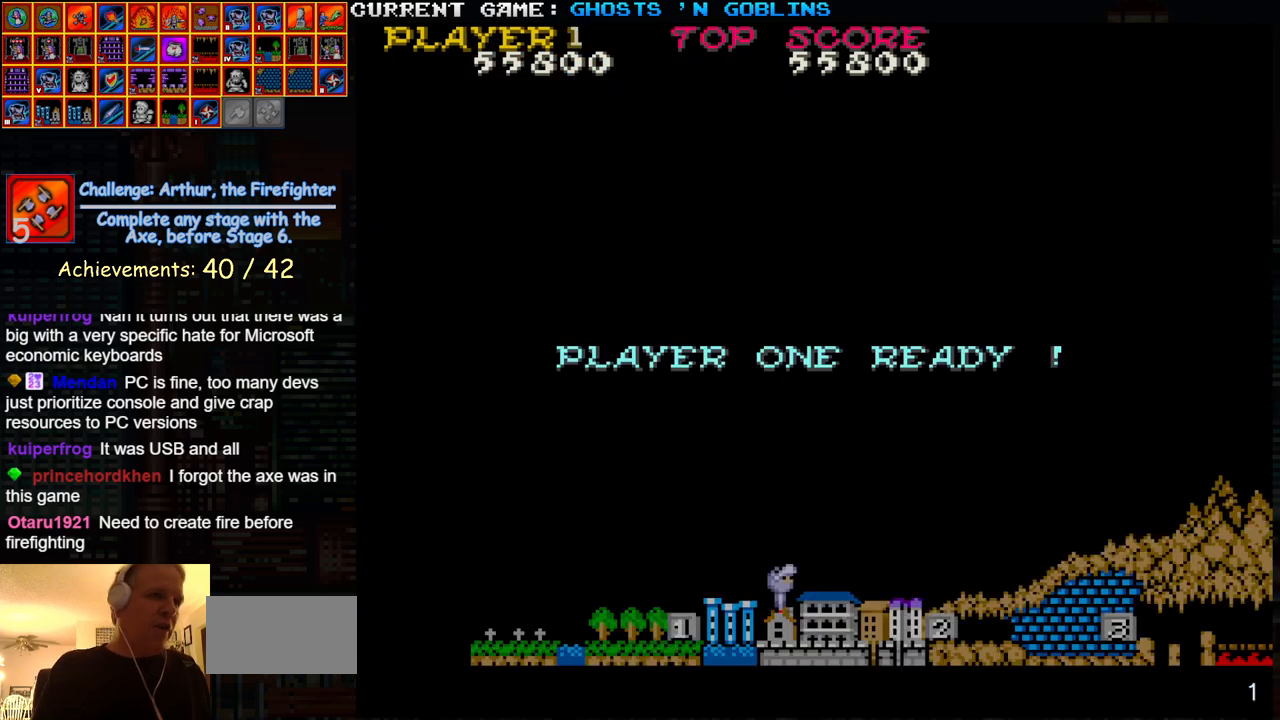
{"buttons": [], "left_stick": "center", "events": []}